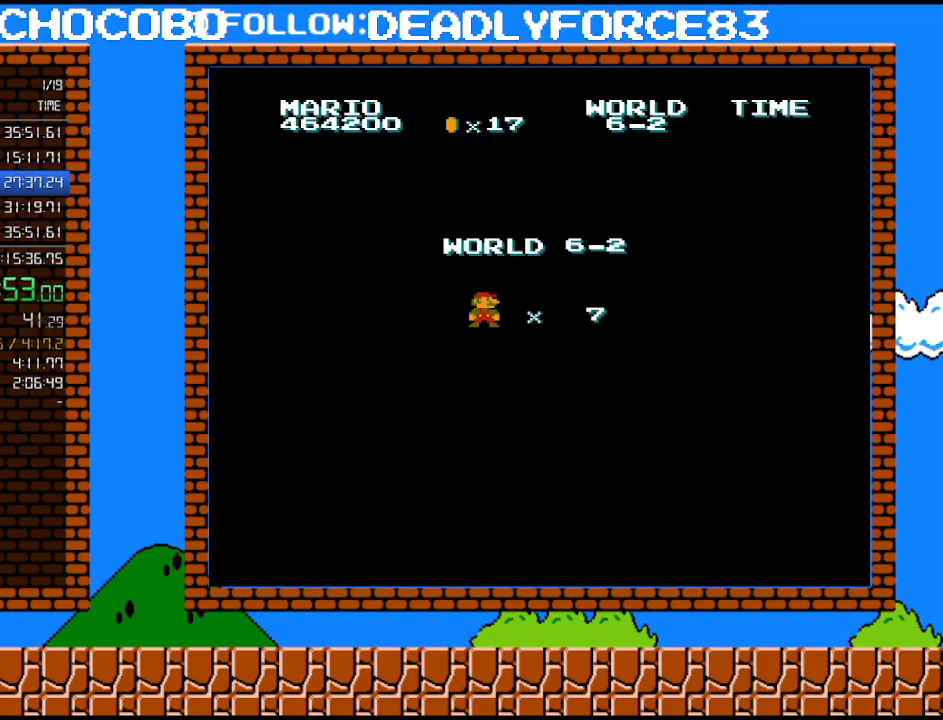
Gameplay with a controller (Nintendo layout); each line is a JSON object with the inputs held at the frame after it. "events" lists button and stick changes between this image and that frame as [ms after this image, input, new state], when the widget could be followed in between. Not read: L3 R3.
{"buttons": ["DPAD_RIGHT"], "events": [[400, "DPAD_RIGHT", "down"]]}
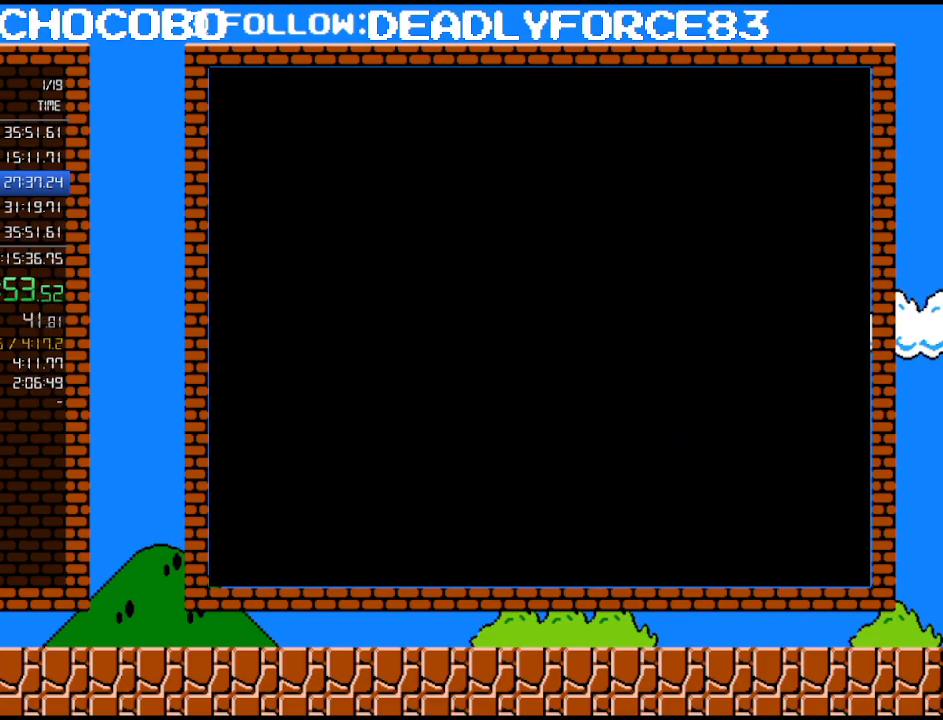
{"buttons": ["DPAD_RIGHT"], "events": []}
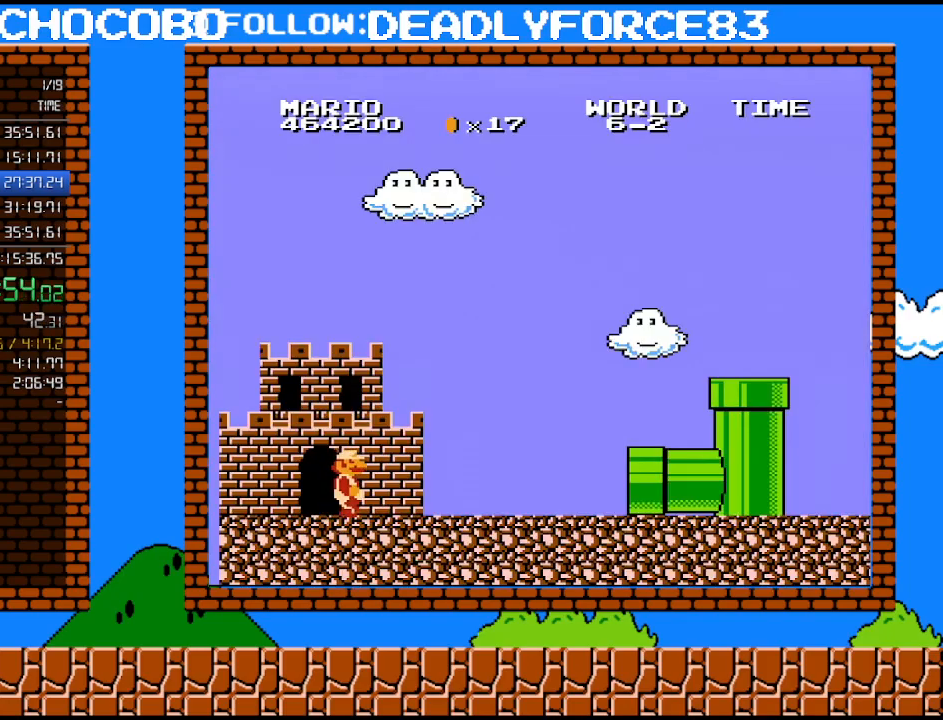
{"buttons": ["DPAD_RIGHT"], "events": []}
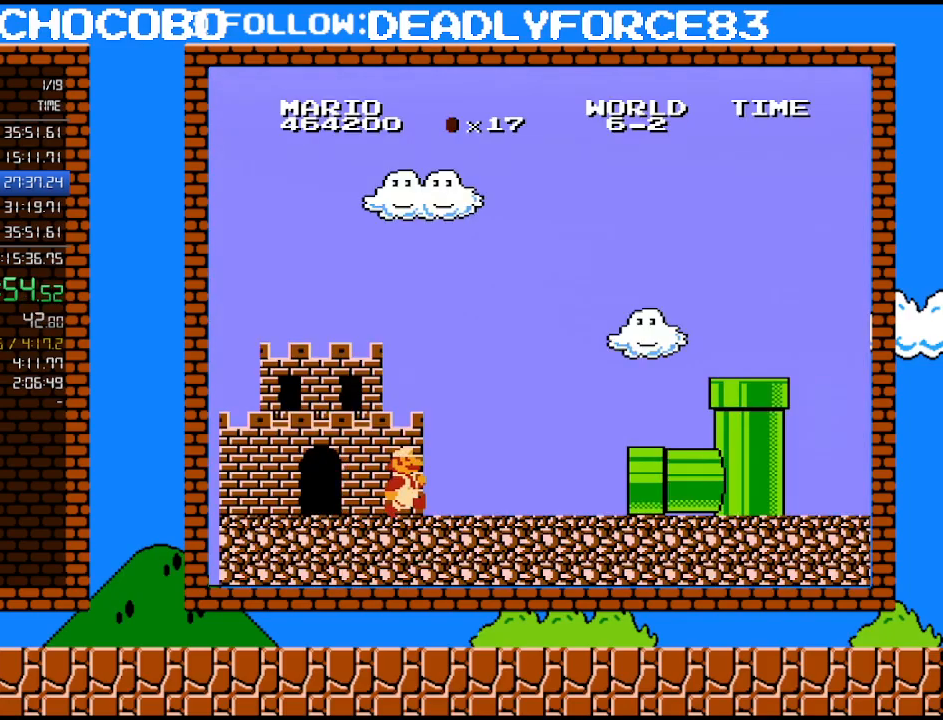
{"buttons": ["DPAD_RIGHT"], "events": []}
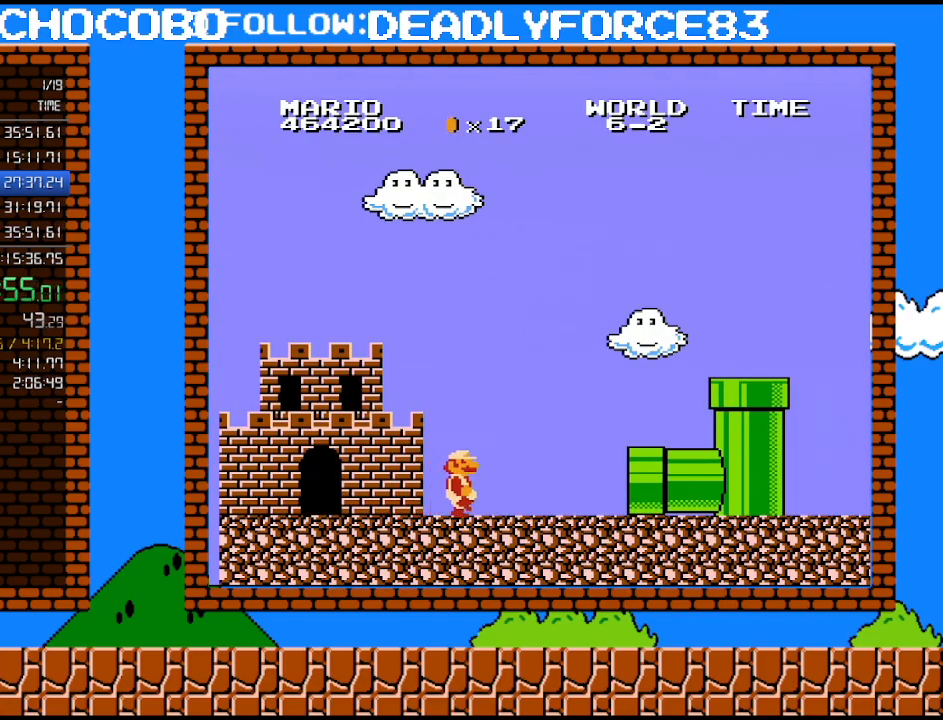
{"buttons": ["DPAD_RIGHT"], "events": []}
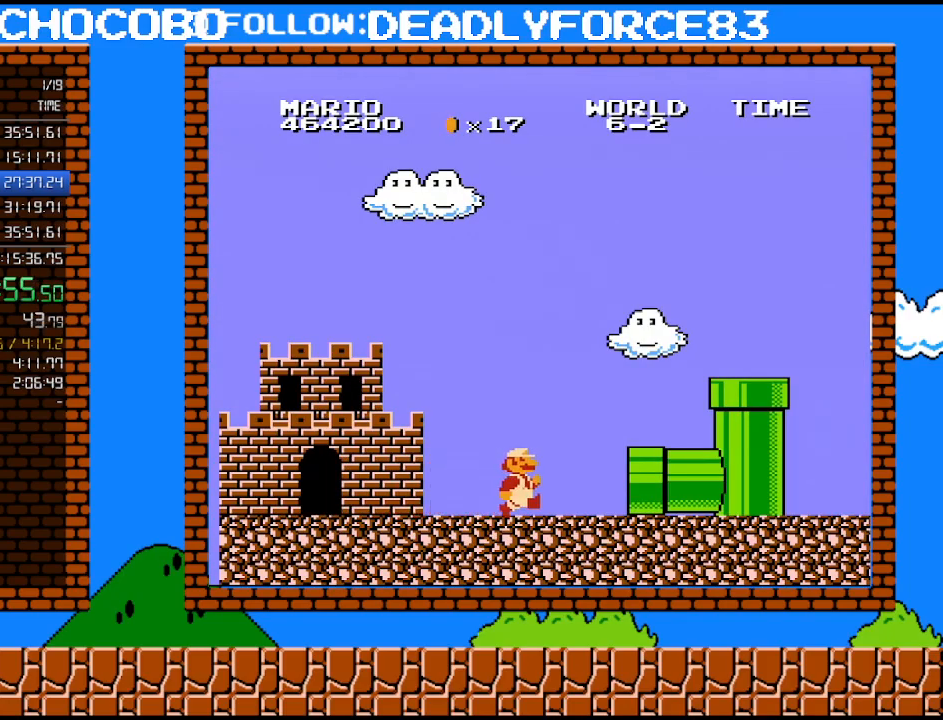
{"buttons": ["DPAD_RIGHT"], "events": []}
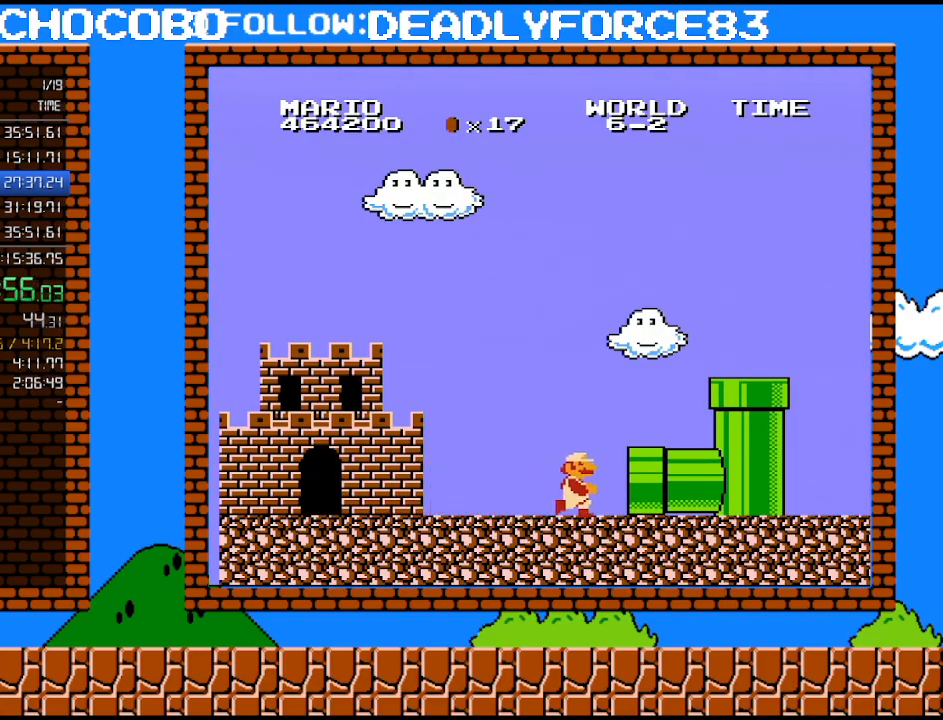
{"buttons": ["DPAD_RIGHT"], "events": []}
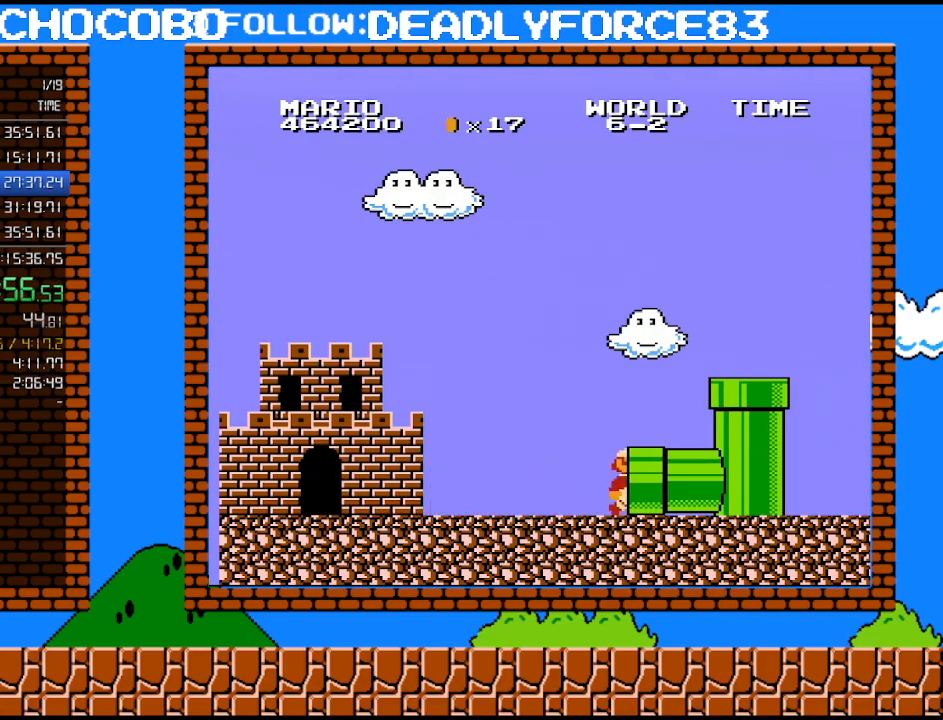
{"buttons": ["DPAD_RIGHT"], "events": []}
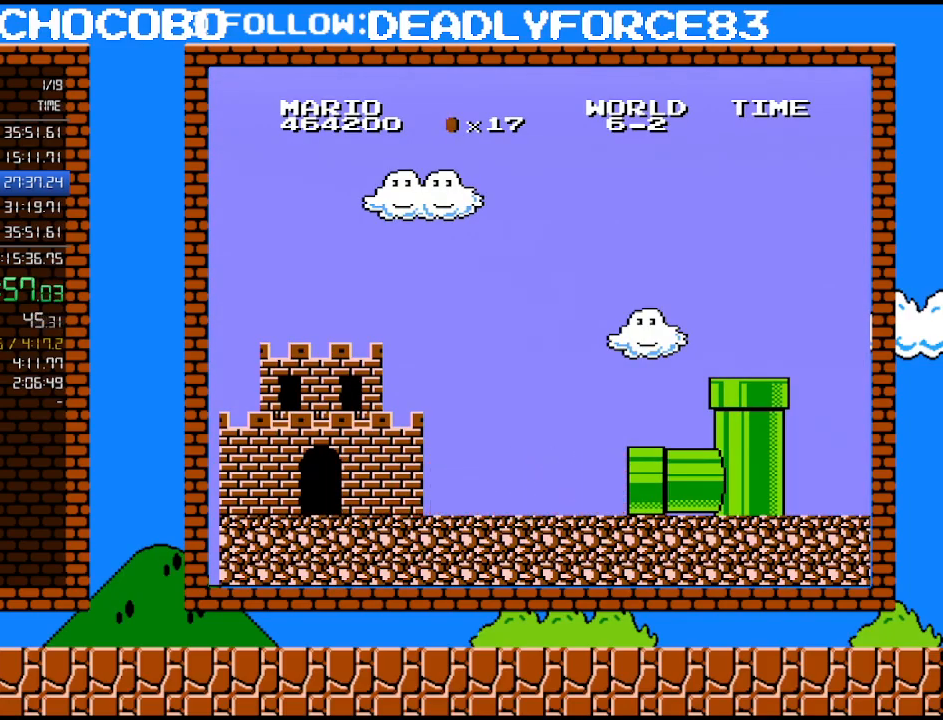
{"buttons": ["DPAD_RIGHT"], "events": []}
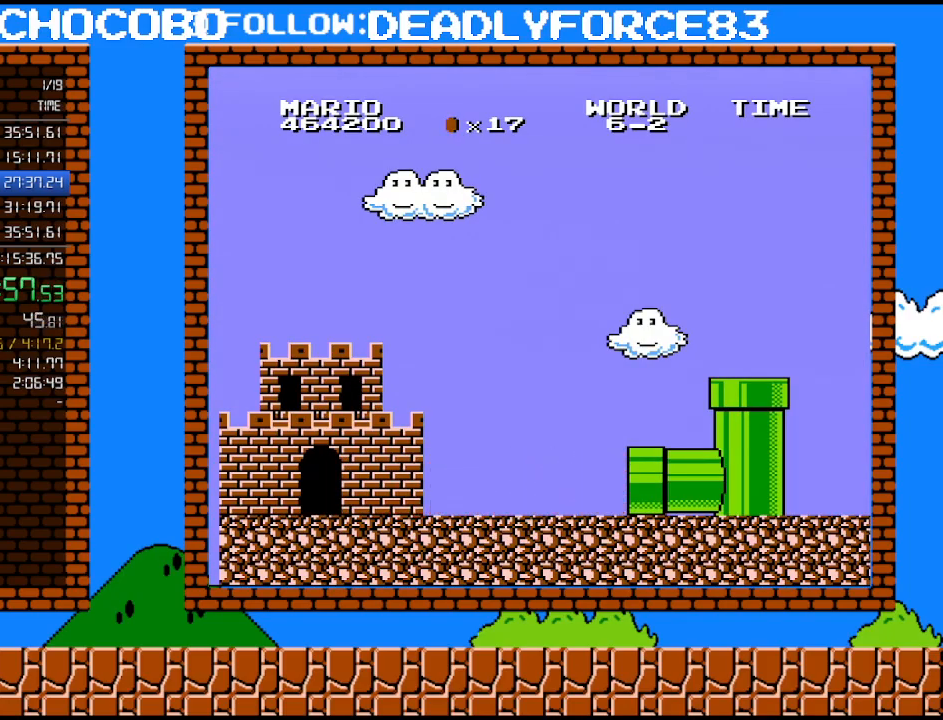
{"buttons": ["DPAD_RIGHT"], "events": []}
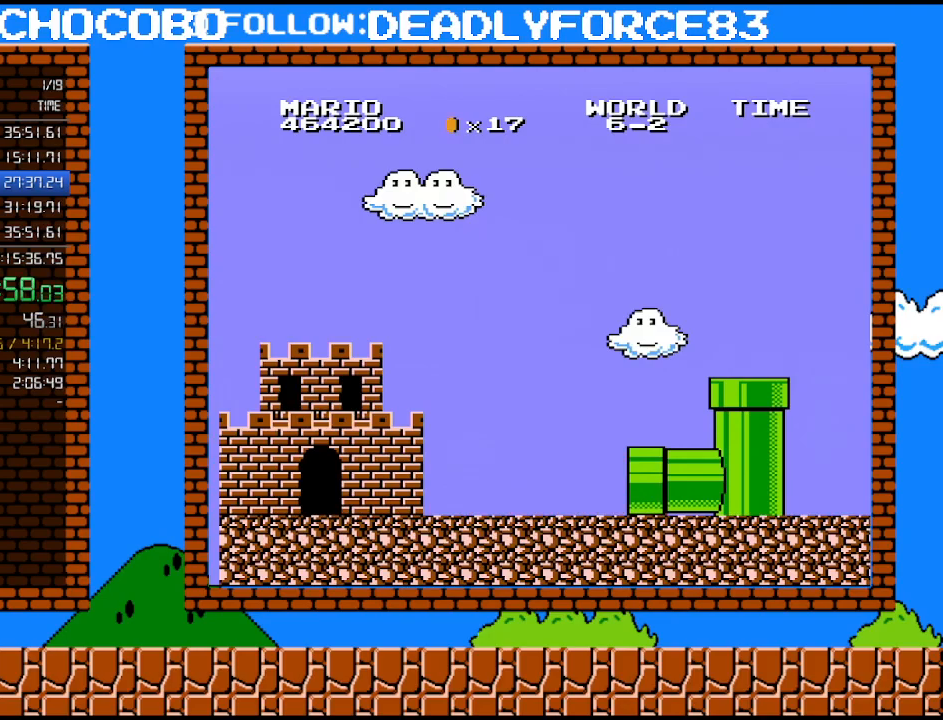
{"buttons": ["DPAD_RIGHT"], "events": []}
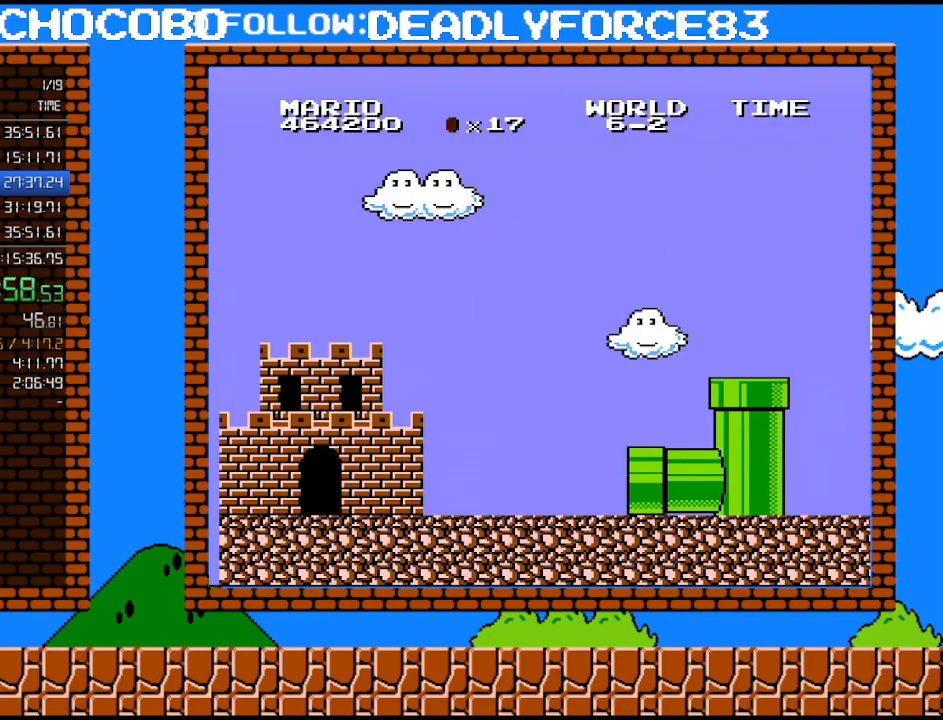
{"buttons": ["DPAD_RIGHT"], "events": []}
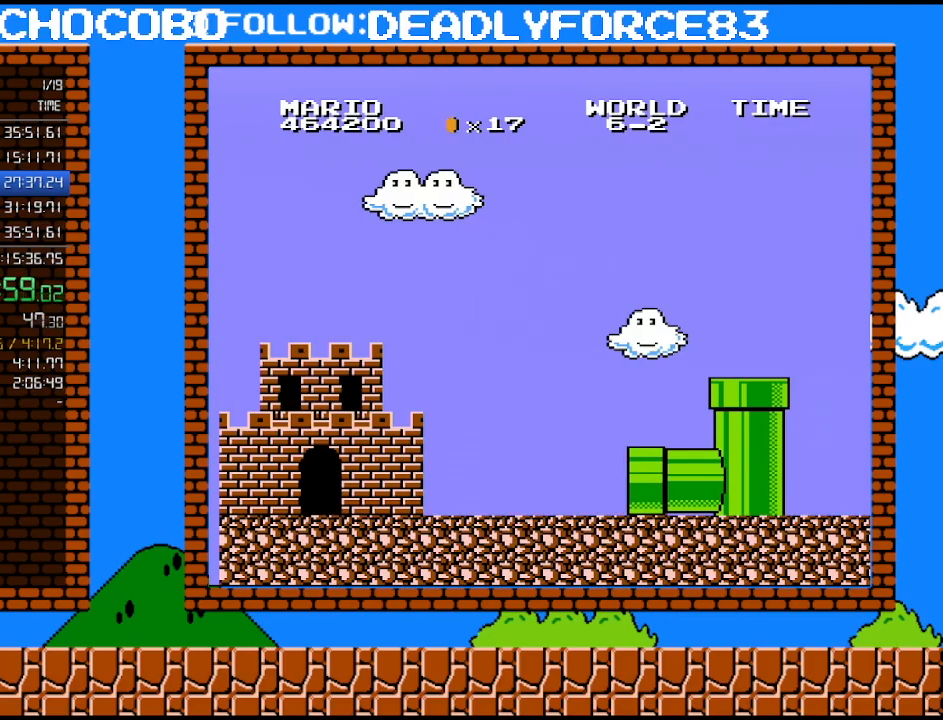
{"buttons": ["DPAD_RIGHT"], "events": []}
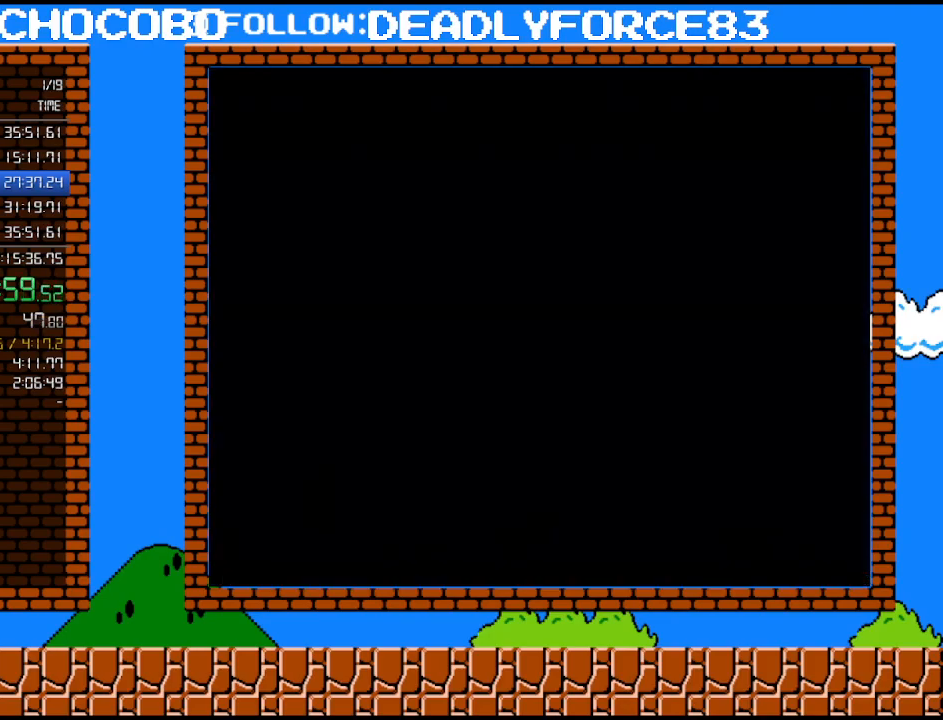
{"buttons": ["DPAD_RIGHT"], "events": []}
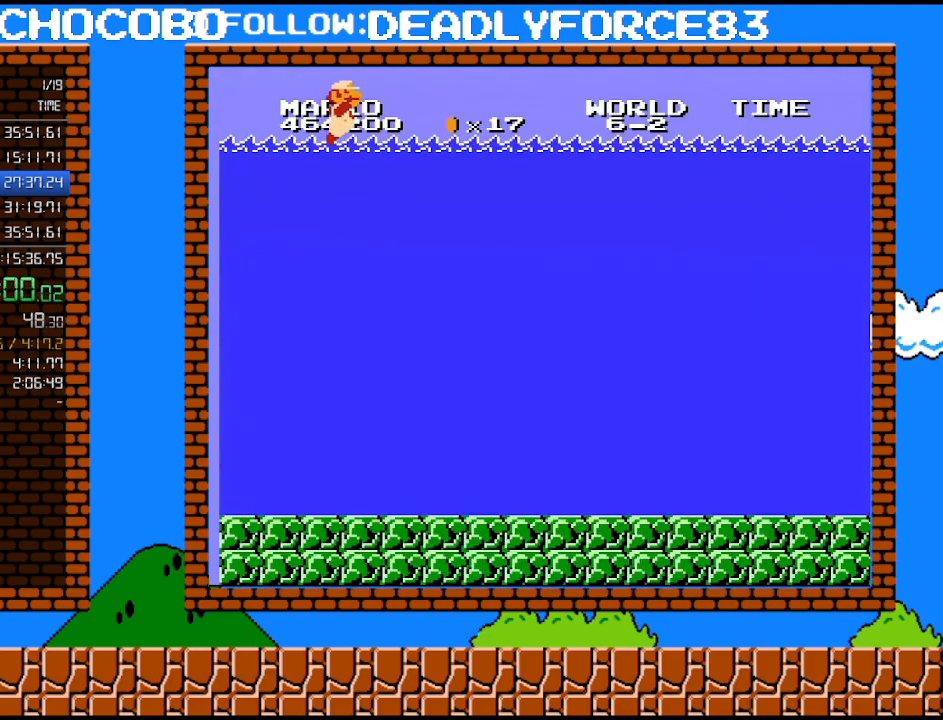
{"buttons": ["DPAD_RIGHT"], "events": []}
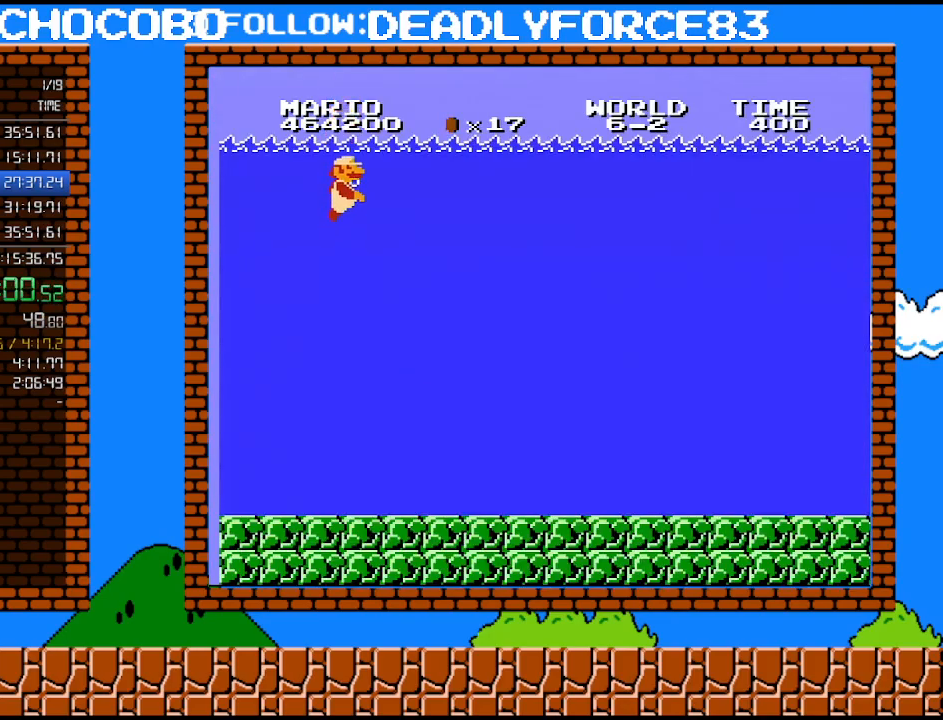
{"buttons": ["A", "DPAD_RIGHT"], "events": [[117, "A", "down"], [183, "A", "up"], [267, "A", "down"], [400, "A", "up"], [467, "A", "down"]]}
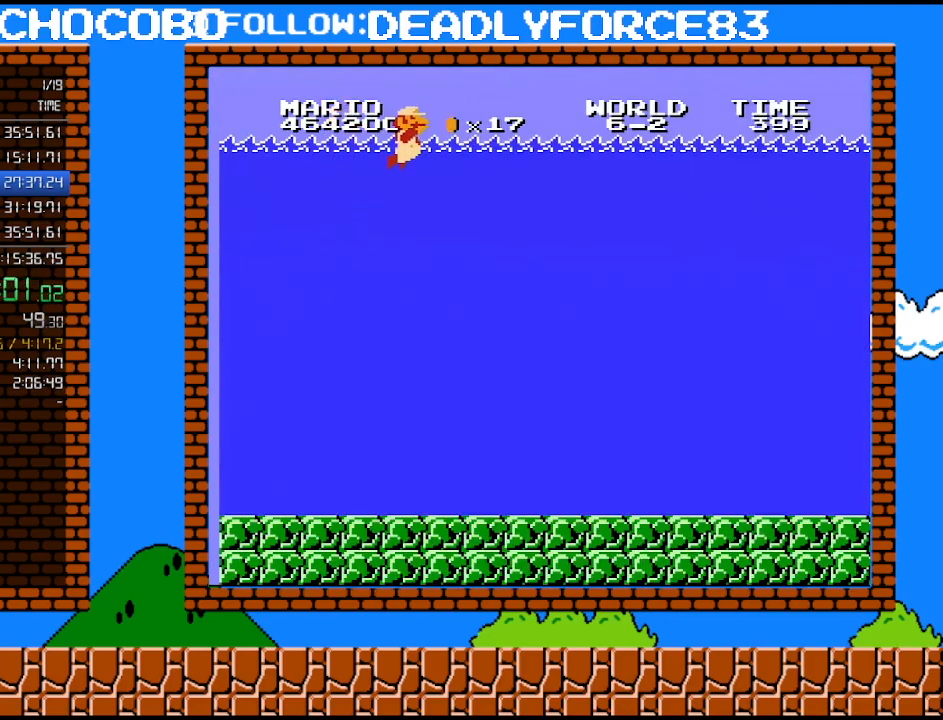
{"buttons": ["A", "DPAD_RIGHT"], "events": [[50, "A", "up"], [117, "A", "down"], [217, "A", "up"], [283, "A", "down"], [333, "A", "up"], [467, "A", "down"]]}
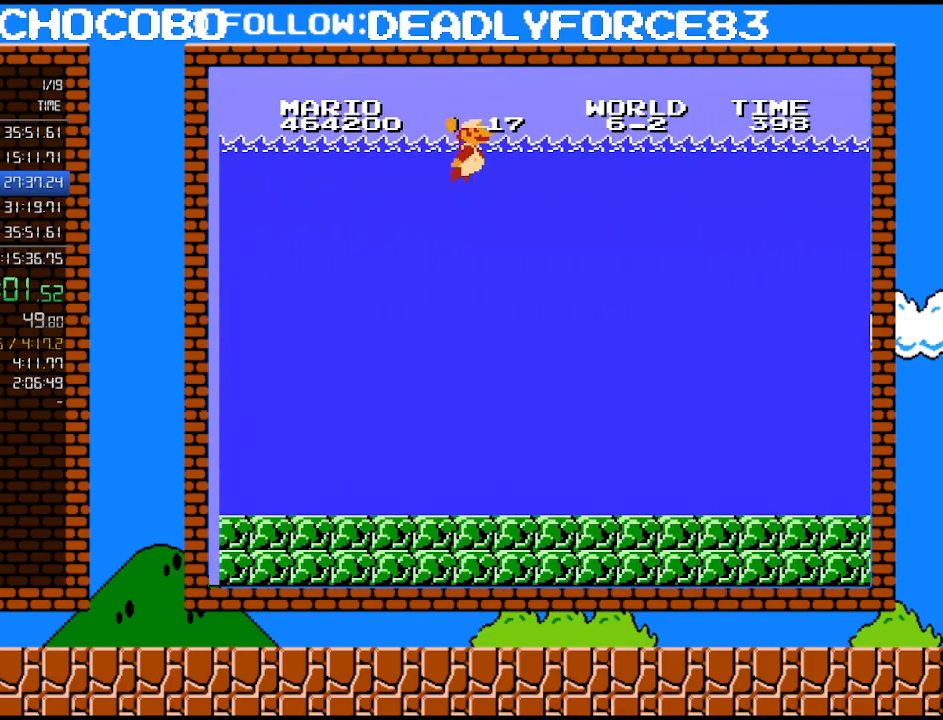
{"buttons": ["A", "DPAD_RIGHT"], "events": [[50, "A", "up"], [117, "A", "down"], [217, "A", "up"], [300, "A", "down"], [400, "A", "up"], [483, "A", "down"]]}
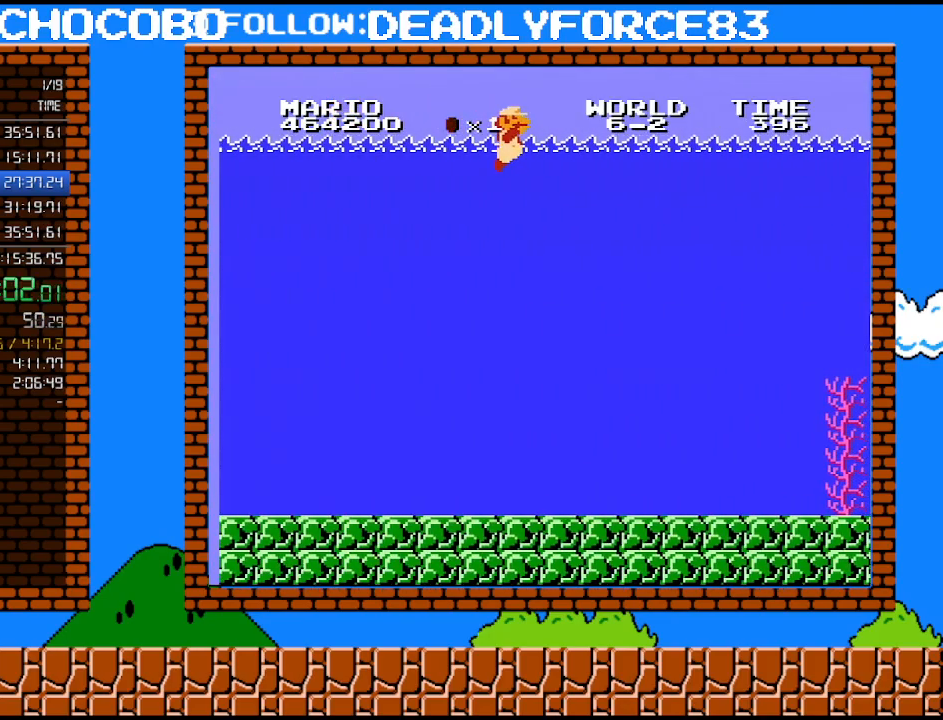
{"buttons": ["DPAD_RIGHT"], "events": [[83, "A", "up"], [150, "A", "down"], [250, "A", "up"], [333, "A", "down"], [400, "A", "up"]]}
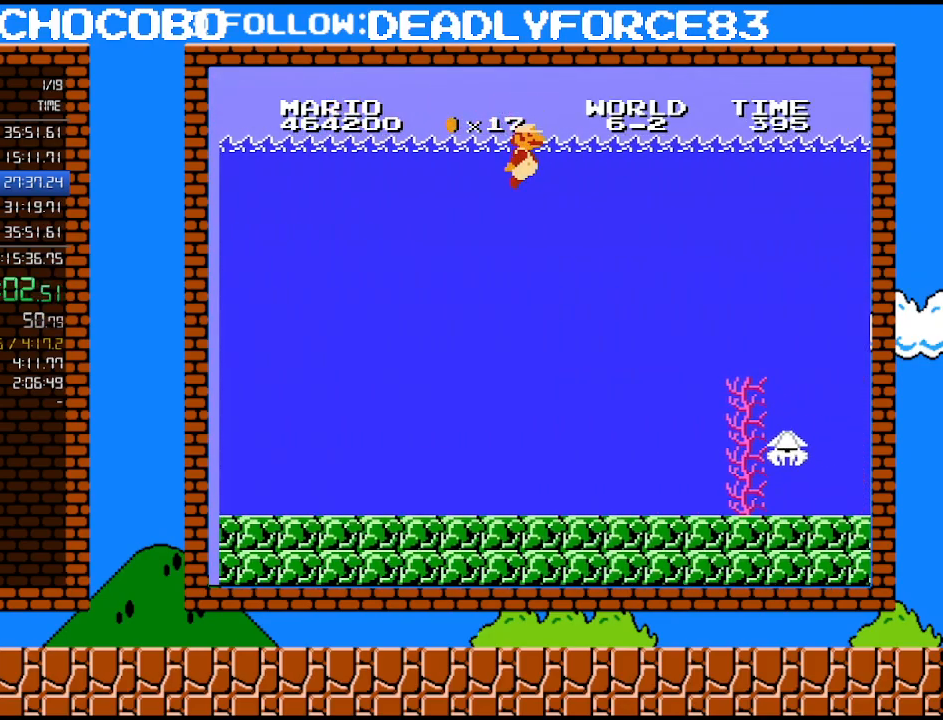
{"buttons": ["DPAD_RIGHT"], "events": [[17, "A", "down"], [117, "A", "up"], [183, "A", "down"], [267, "A", "up"], [333, "A", "down"], [467, "A", "up"]]}
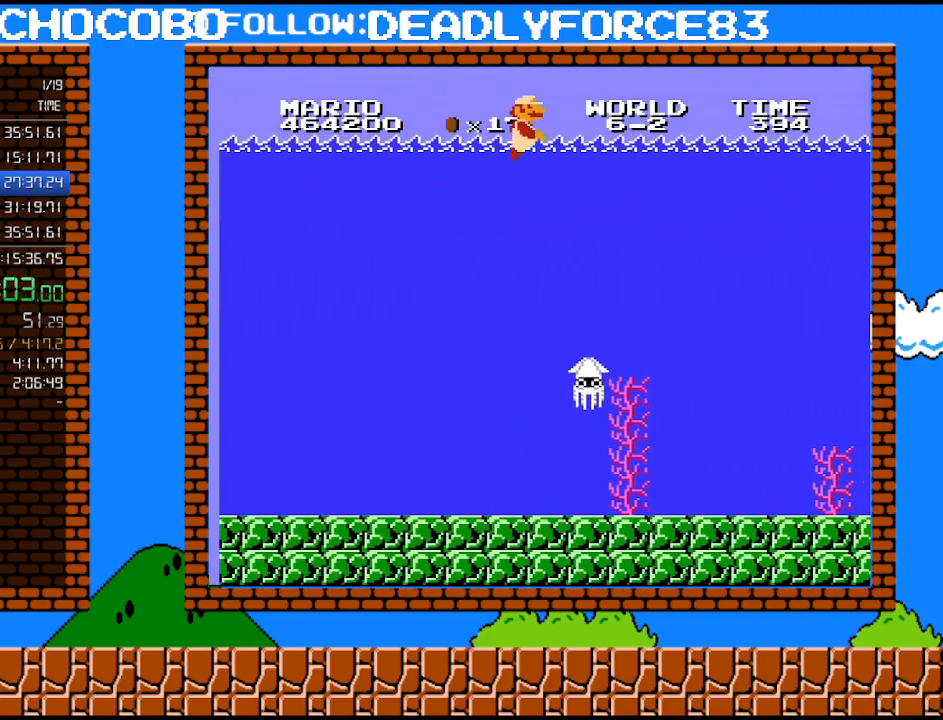
{"buttons": ["A", "DPAD_RIGHT"], "events": [[50, "A", "down"], [150, "A", "up"], [217, "A", "down"], [300, "A", "up"], [433, "A", "down"]]}
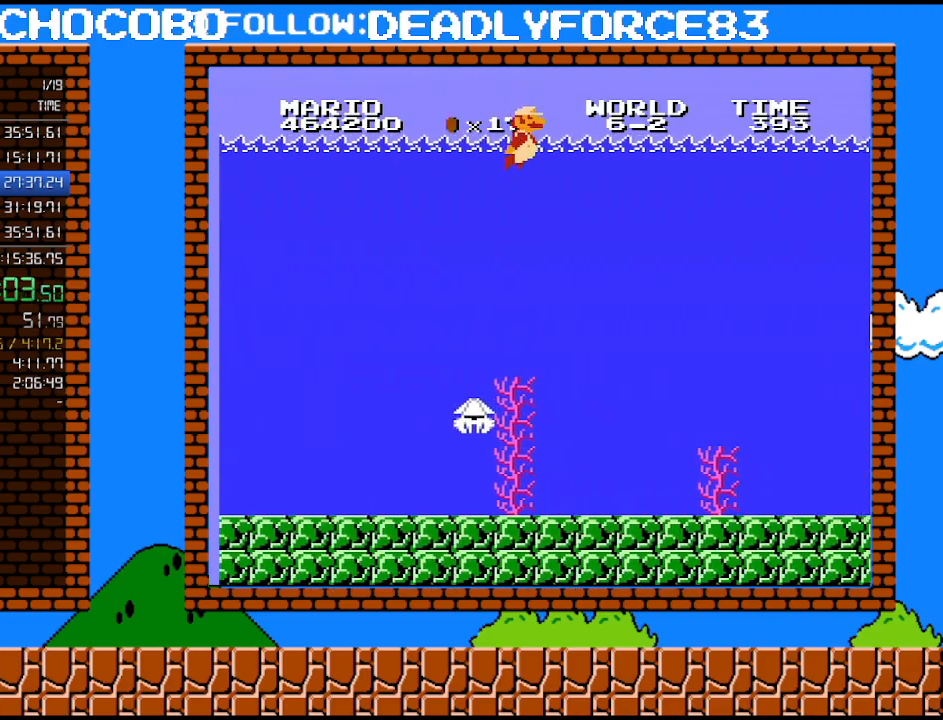
{"buttons": ["A", "DPAD_RIGHT"], "events": [[17, "A", "up"], [117, "A", "down"], [183, "A", "up"], [267, "A", "down"], [367, "A", "up"], [433, "A", "down"]]}
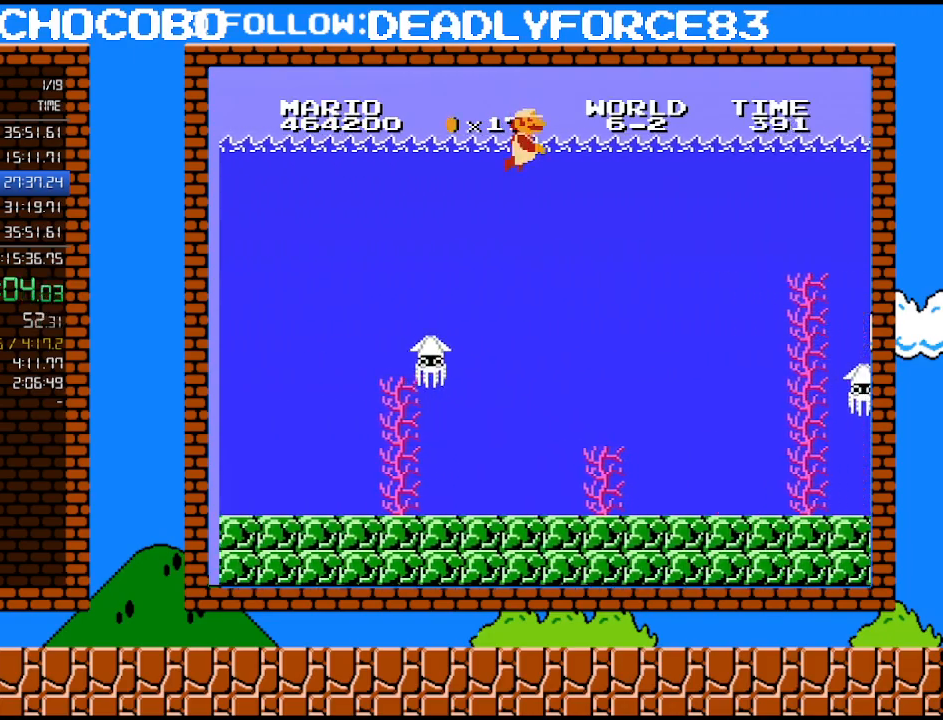
{"buttons": ["DPAD_RIGHT"], "events": [[83, "A", "up"], [150, "A", "down"], [233, "A", "up"], [333, "A", "down"], [433, "A", "up"]]}
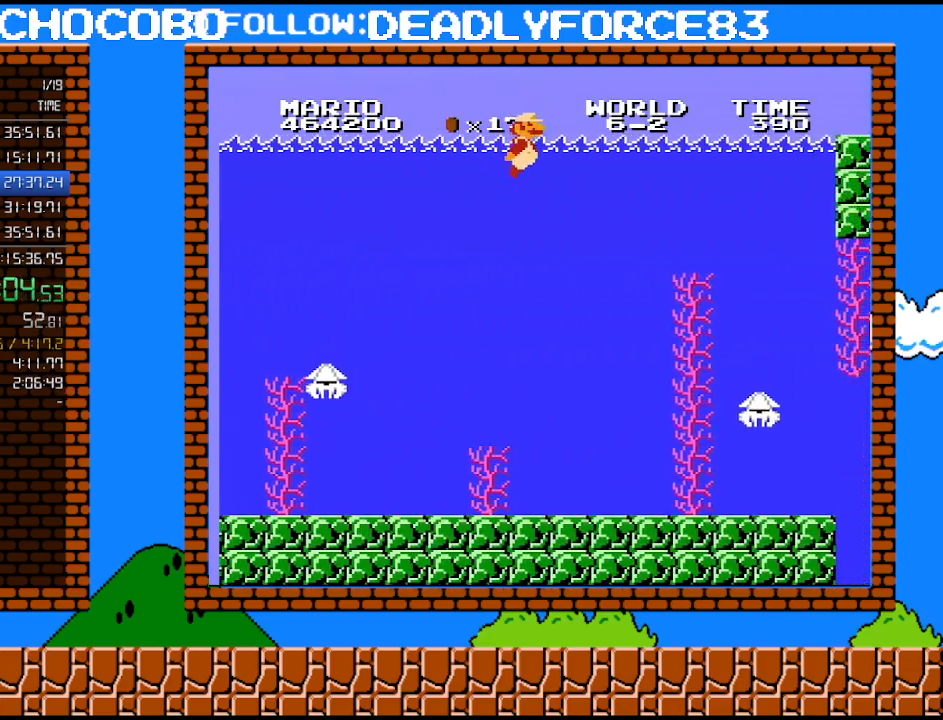
{"buttons": ["A", "DPAD_RIGHT"], "events": [[50, "A", "down"], [150, "A", "up"], [217, "A", "down"], [300, "A", "up"], [400, "A", "down"]]}
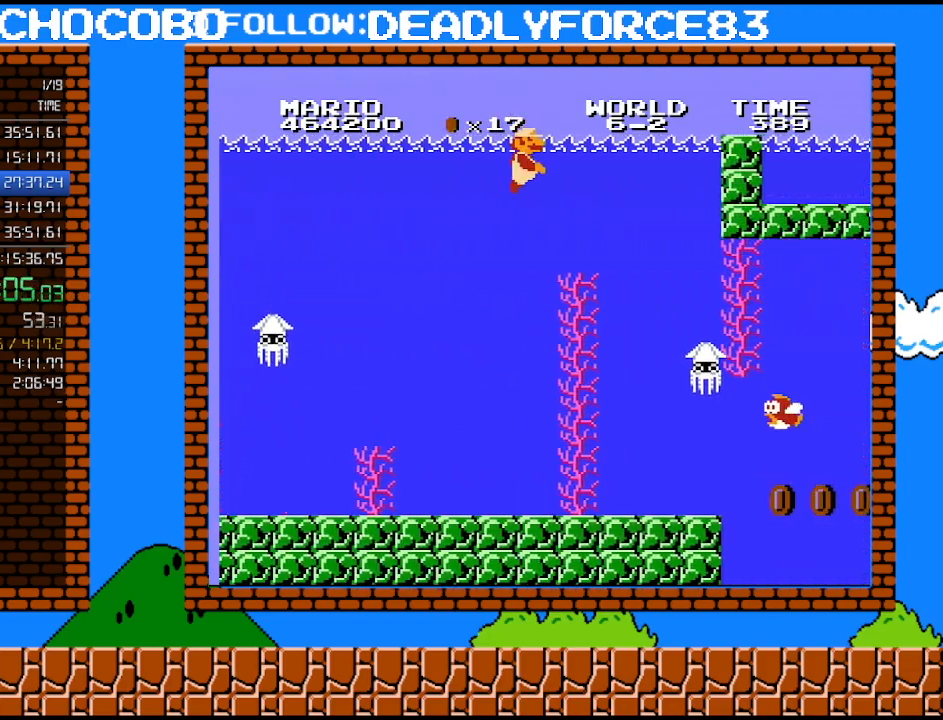
{"buttons": ["DPAD_RIGHT"], "events": [[17, "A", "up"], [83, "A", "down"], [183, "A", "up"], [233, "A", "down"], [333, "A", "up"]]}
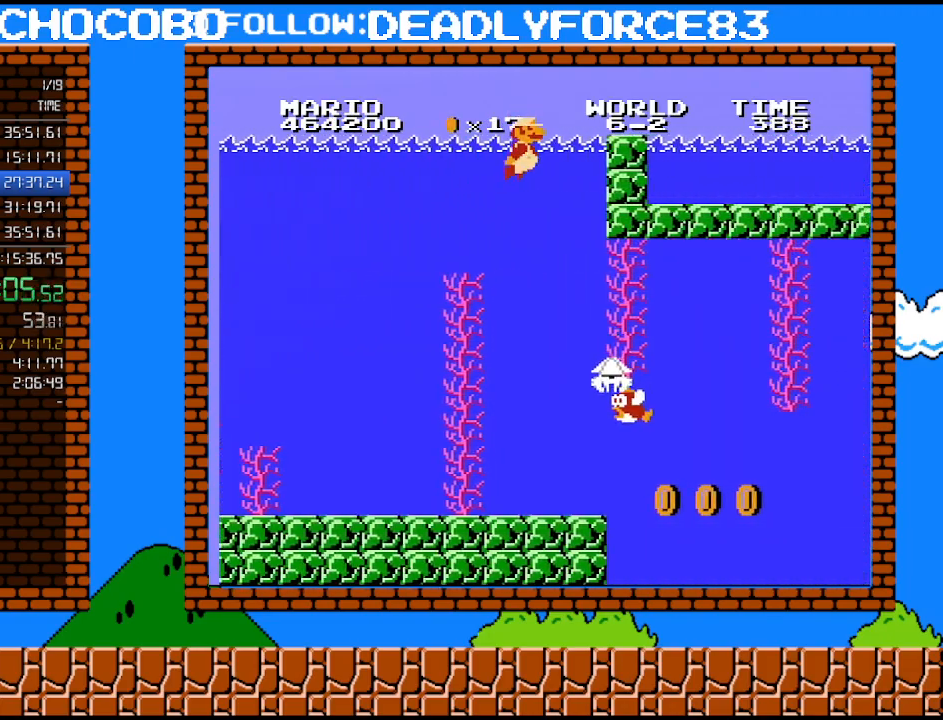
{"buttons": ["A", "DPAD_RIGHT"], "events": [[17, "A", "down"], [150, "A", "up"], [217, "A", "down"], [333, "A", "up"], [400, "A", "down"]]}
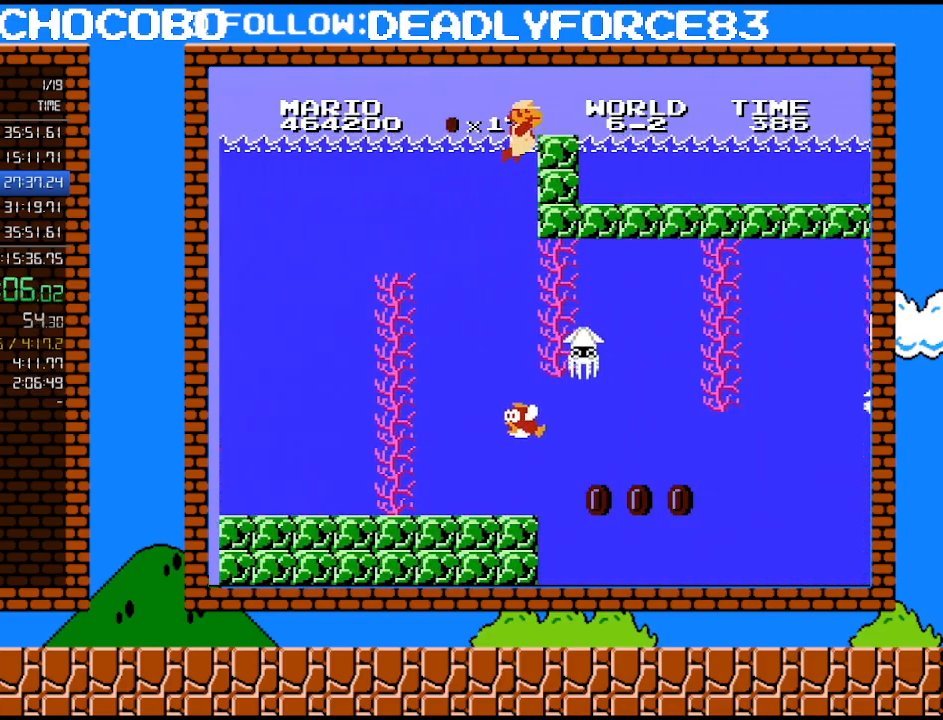
{"buttons": ["DPAD_RIGHT"], "events": [[50, "A", "up"], [150, "A", "down"], [250, "A", "up"], [333, "A", "down"], [400, "A", "up"]]}
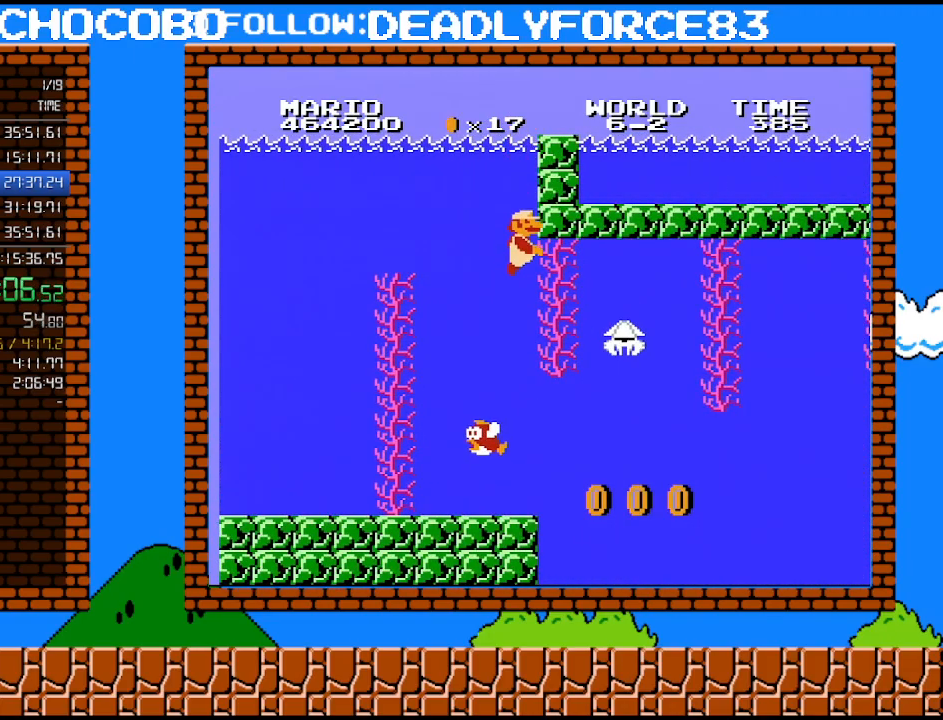
{"buttons": ["DPAD_RIGHT"], "events": []}
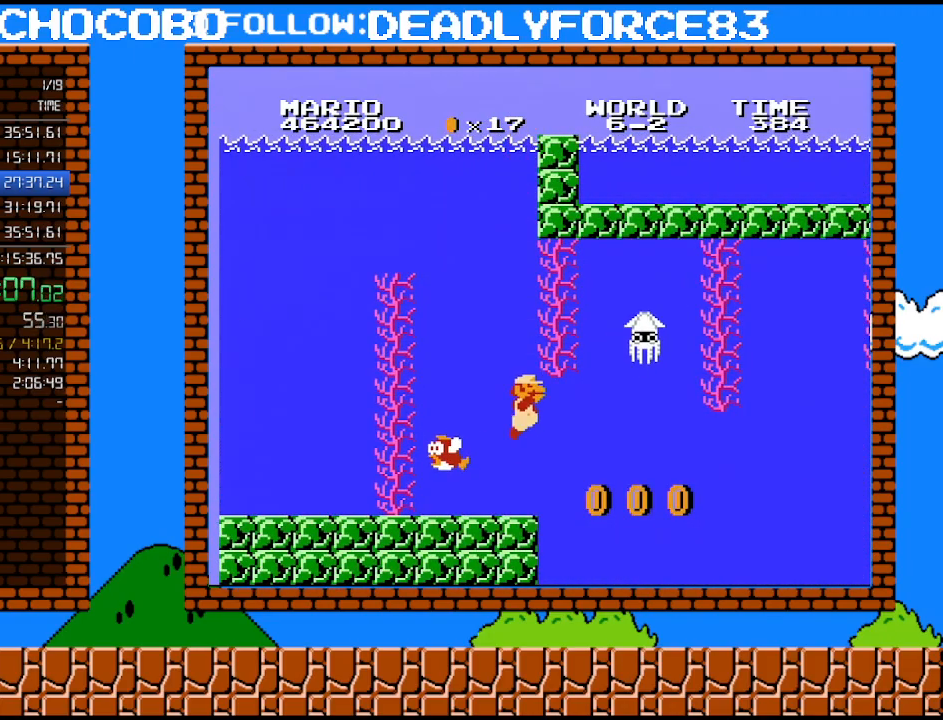
{"buttons": ["DPAD_RIGHT"], "events": [[400, "A", "down"], [500, "A", "up"]]}